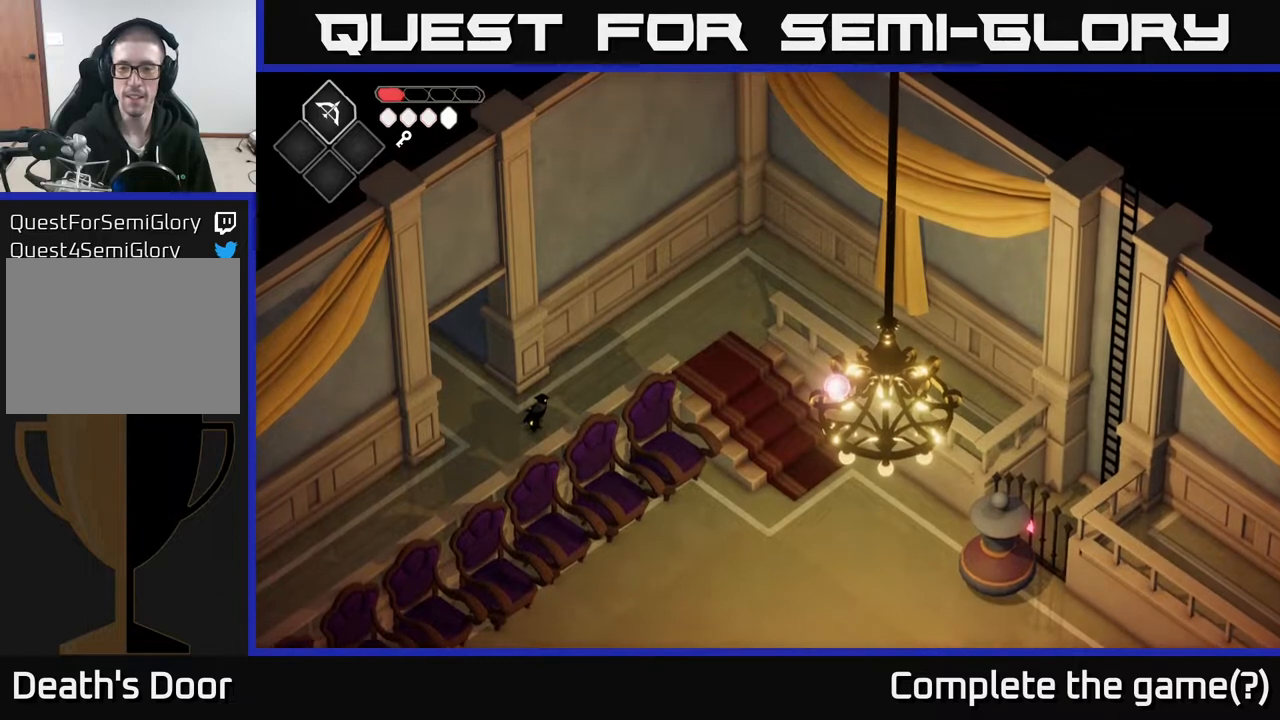
Gameplay with a controller (Xbox layout); each line is a JSON object with the inputs held at the frame after it. "events" lists button and stick changes between this image and that frame as [ms after this image, input, new state], when the widget could be followed in between.
{"buttons": [], "left_stick": "center", "right_stick": "right", "events": []}
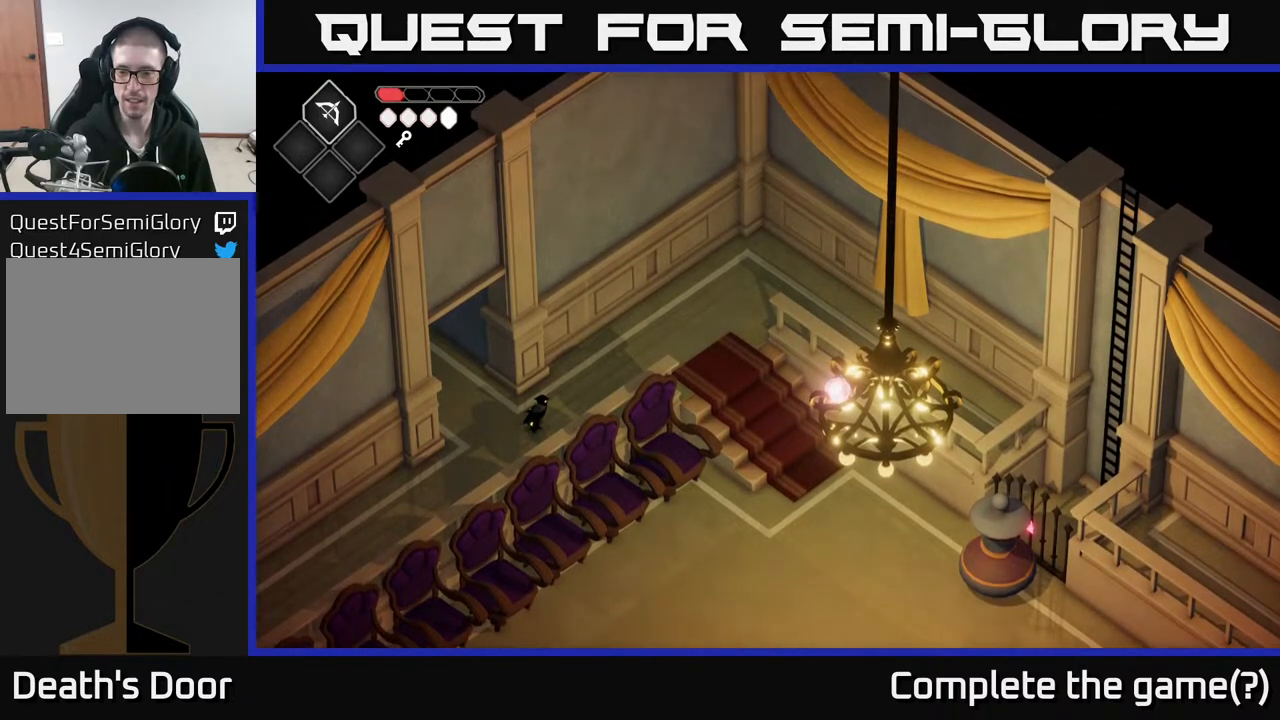
{"buttons": [], "left_stick": "center", "right_stick": "right", "events": []}
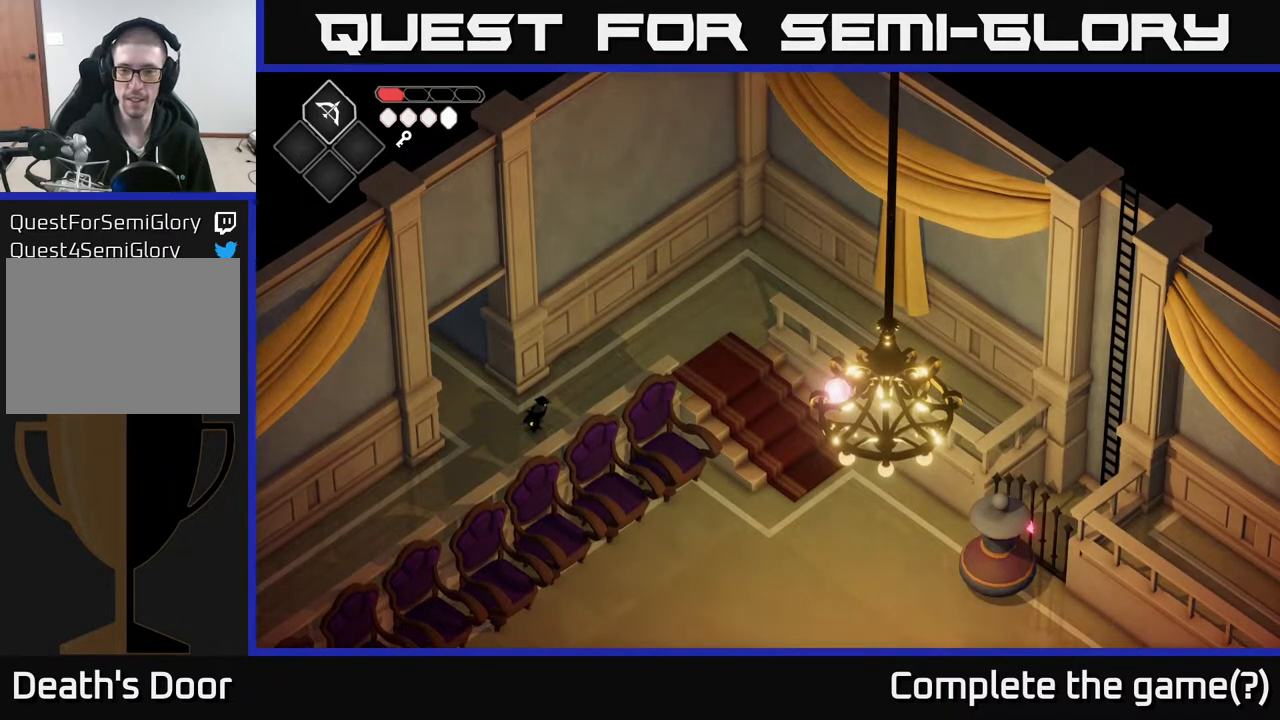
{"buttons": [], "left_stick": "down-left", "right_stick": "left", "events": [[433, "left_stick", "down-left"], [483, "right_stick", "left"]]}
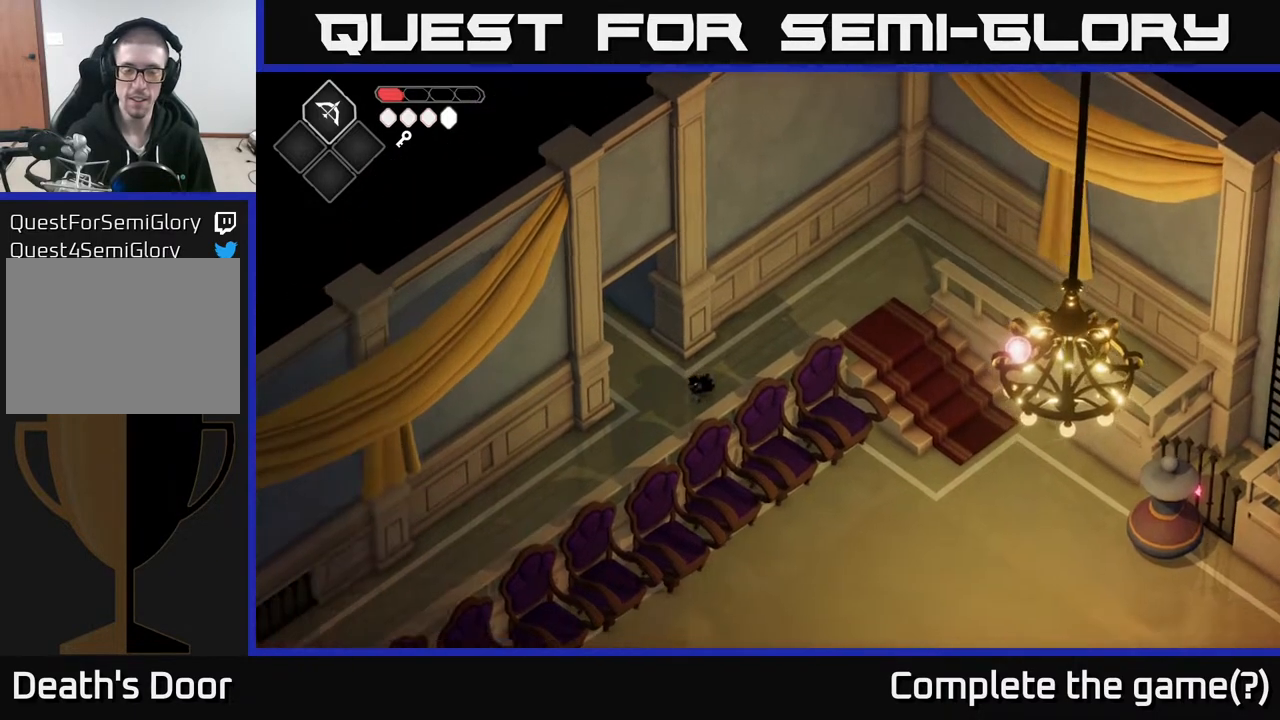
{"buttons": [], "left_stick": "down-left", "right_stick": "down-left", "events": [[67, "right_stick", "down-left"]]}
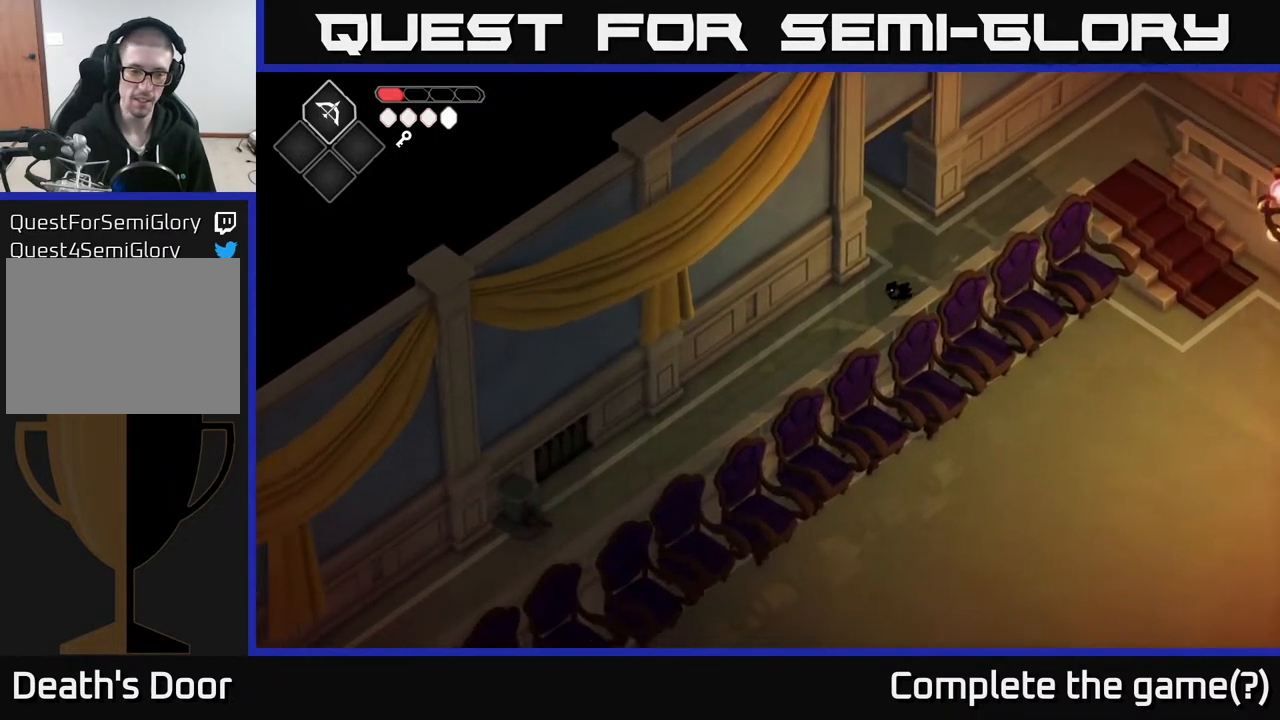
{"buttons": [], "left_stick": "down-left", "right_stick": "down-left", "events": []}
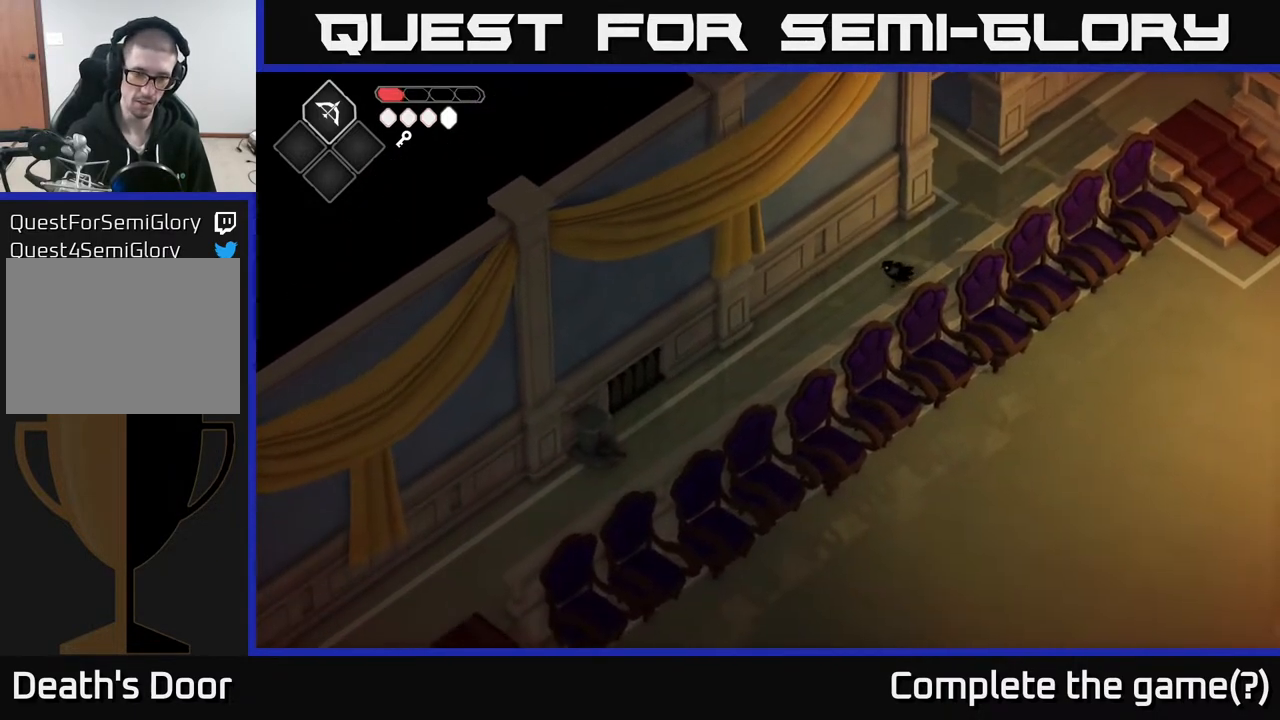
{"buttons": [], "left_stick": "down-left", "right_stick": "down-left", "events": []}
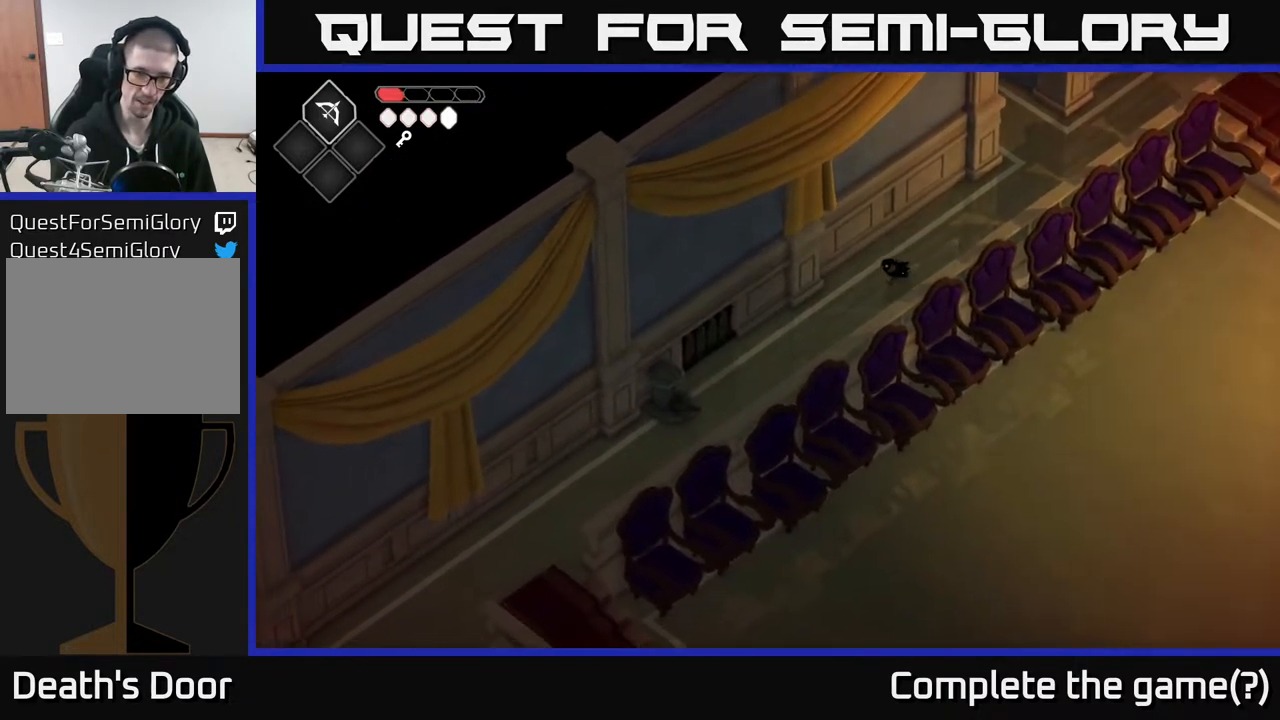
{"buttons": [], "left_stick": "down-left", "right_stick": "down-left", "events": [[183, "left_stick", "down"], [417, "left_stick", "down-left"]]}
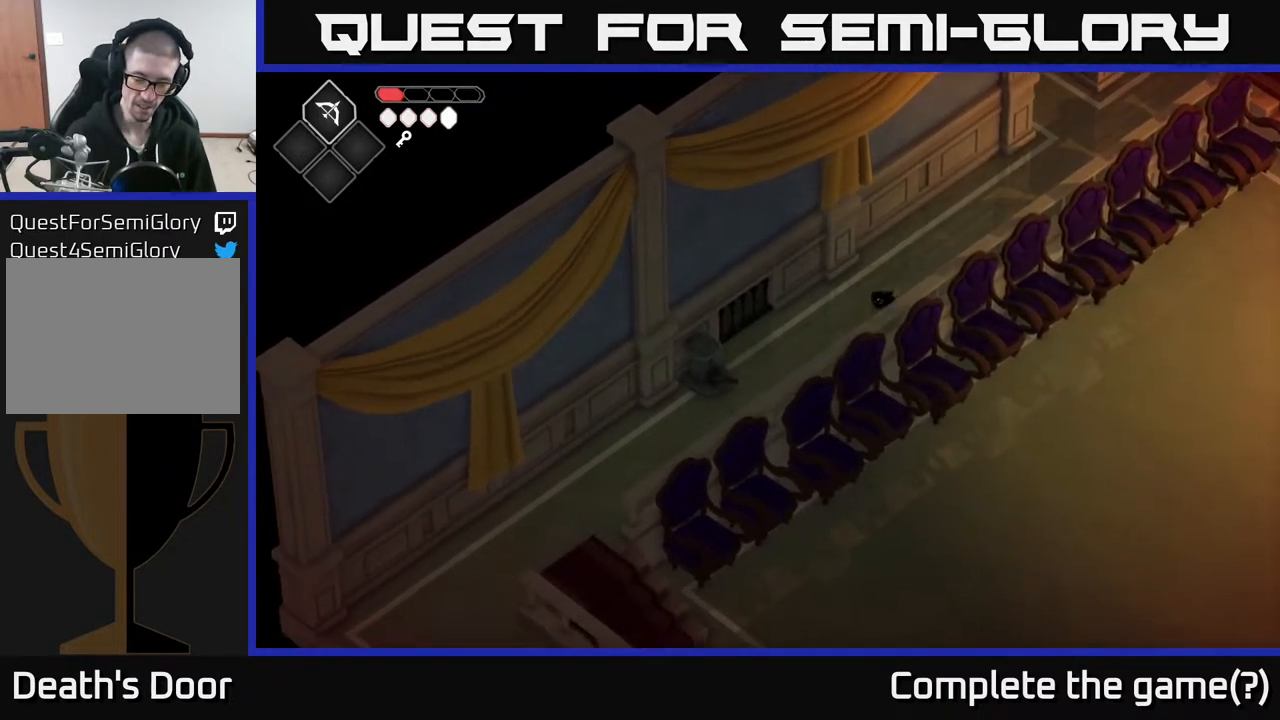
{"buttons": [], "left_stick": "down-left", "right_stick": "center", "events": [[267, "right_stick", "center"]]}
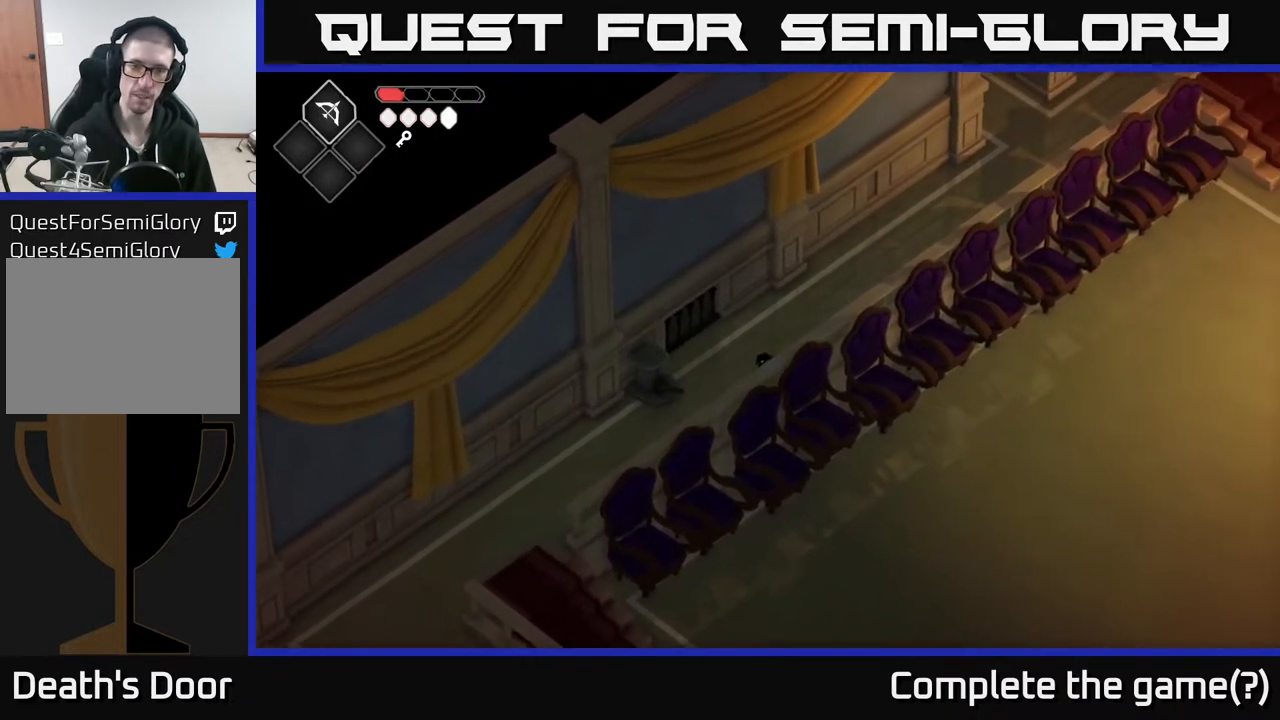
{"buttons": ["Y"], "left_stick": "center", "right_stick": "center", "events": [[217, "left_stick", "left"], [433, "left_stick", "center"], [450, "Y", "down"]]}
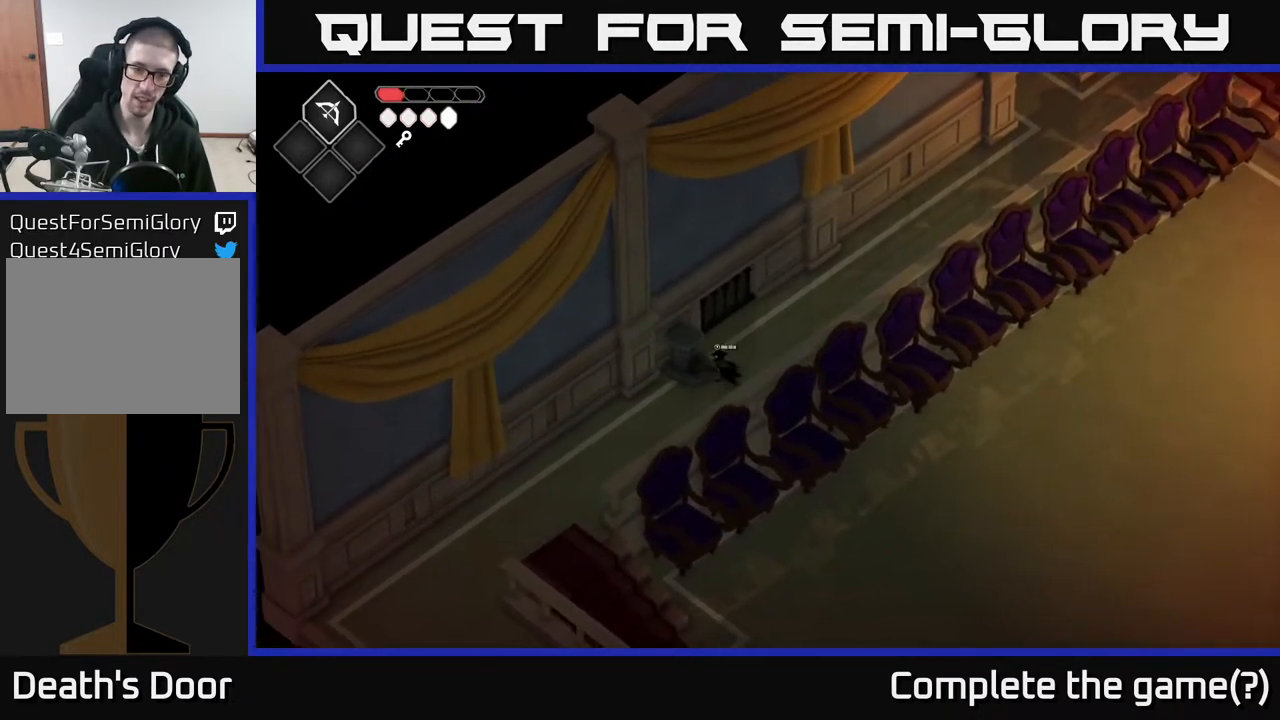
{"buttons": [], "left_stick": "center", "right_stick": "center", "events": [[50, "Y", "up"]]}
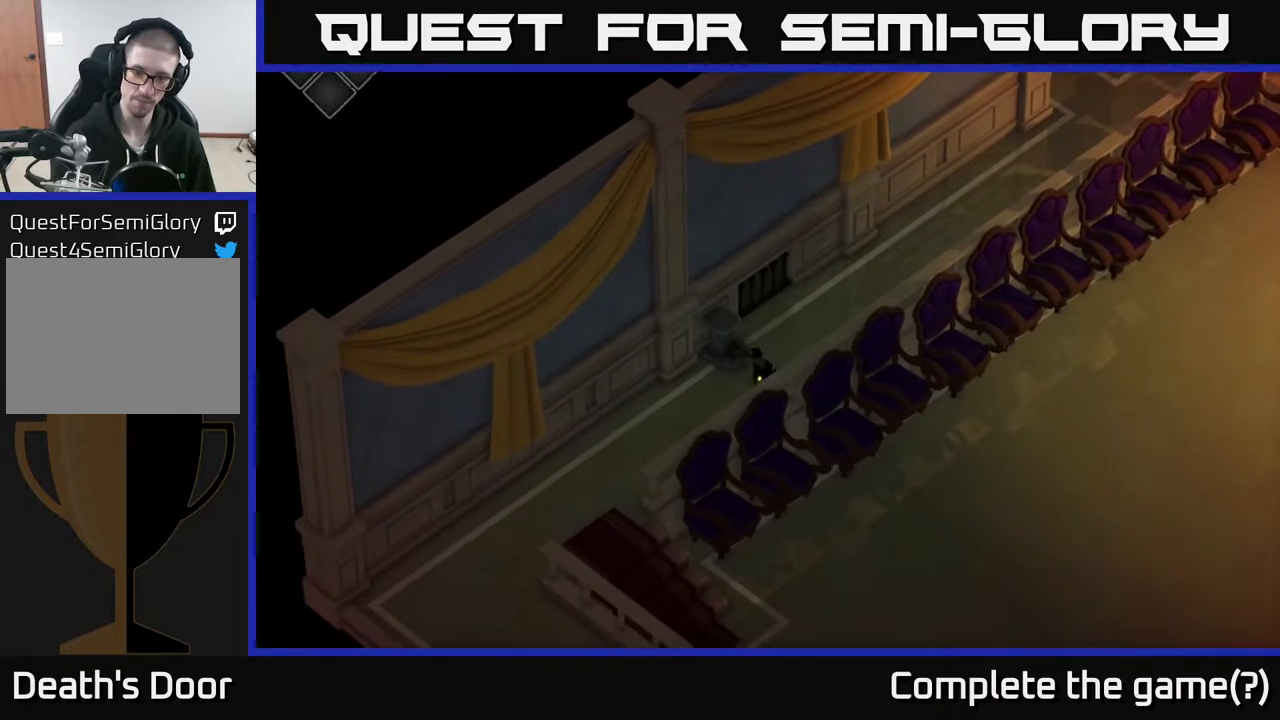
{"buttons": [], "left_stick": "center", "right_stick": "center", "events": []}
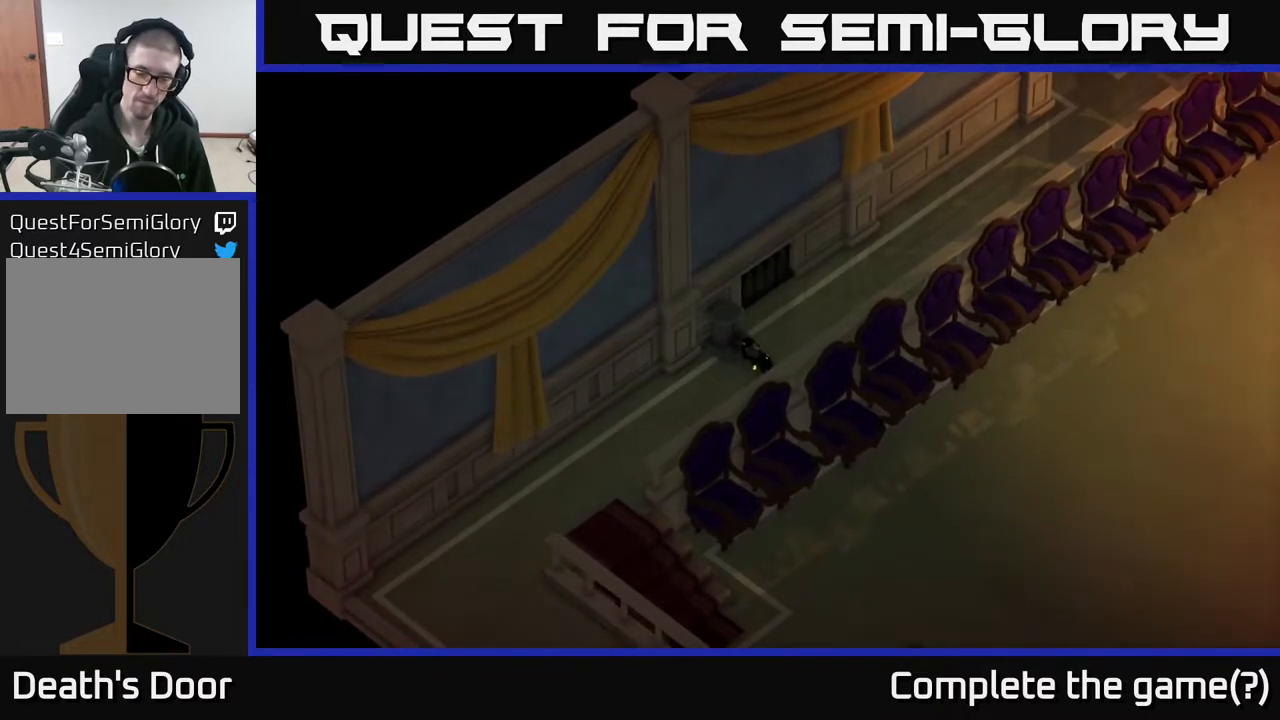
{"buttons": [], "left_stick": "center", "right_stick": "center", "events": []}
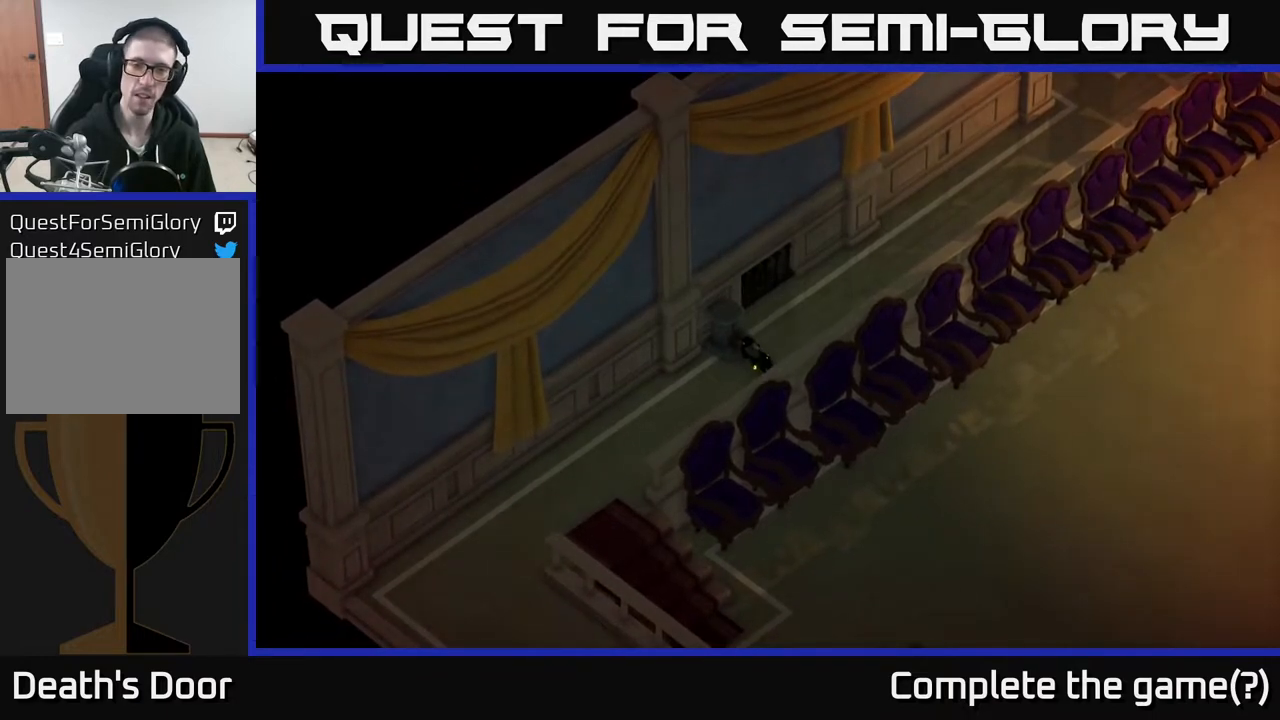
{"buttons": [], "left_stick": "center", "right_stick": "center", "events": []}
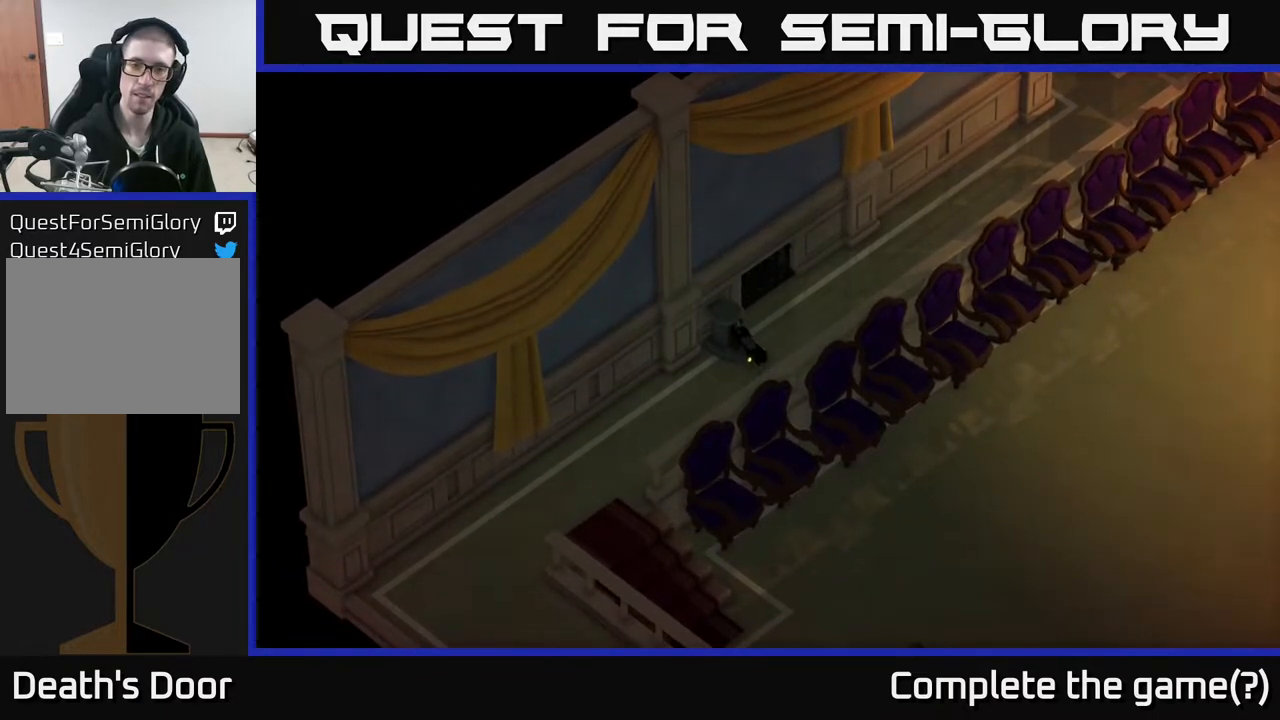
{"buttons": [], "left_stick": "center", "right_stick": "center", "events": []}
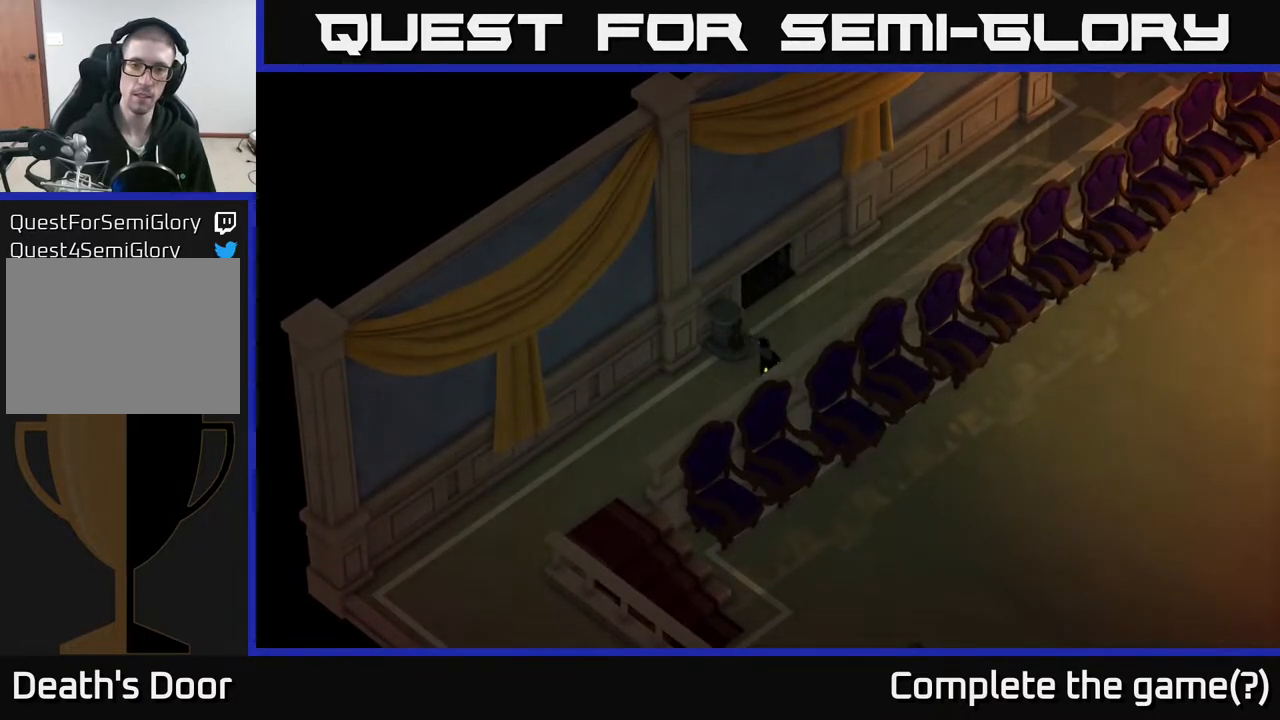
{"buttons": [], "left_stick": "left", "right_stick": "right", "events": [[50, "left_stick", "left"], [400, "right_stick", "right"]]}
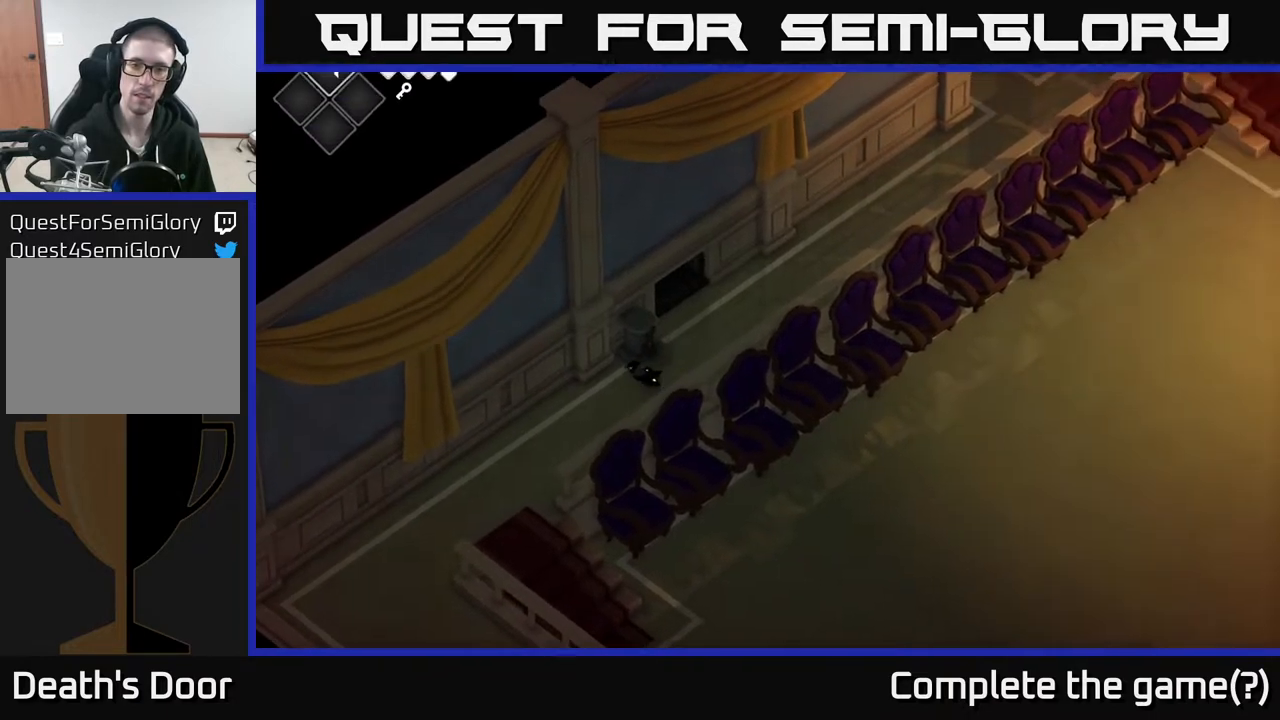
{"buttons": [], "left_stick": "down-left", "right_stick": "right", "events": [[467, "left_stick", "down-left"]]}
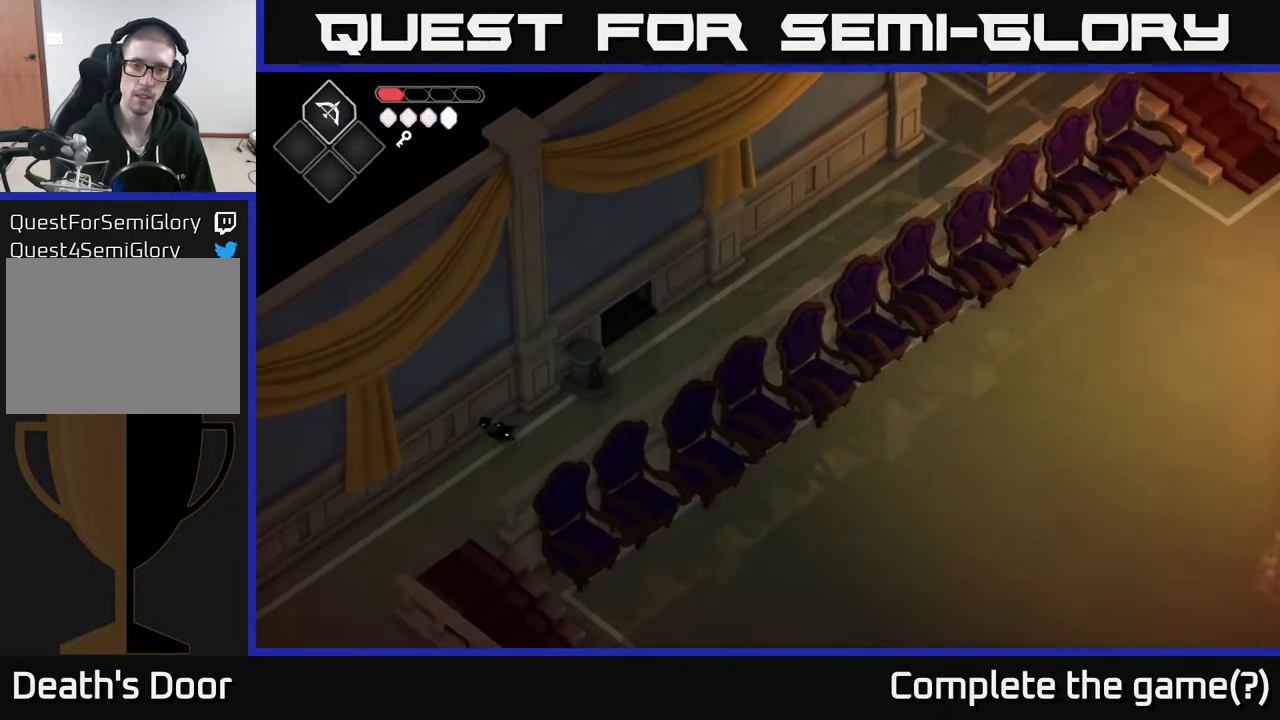
{"buttons": [], "left_stick": "down", "right_stick": "right", "events": [[167, "left_stick", "down"]]}
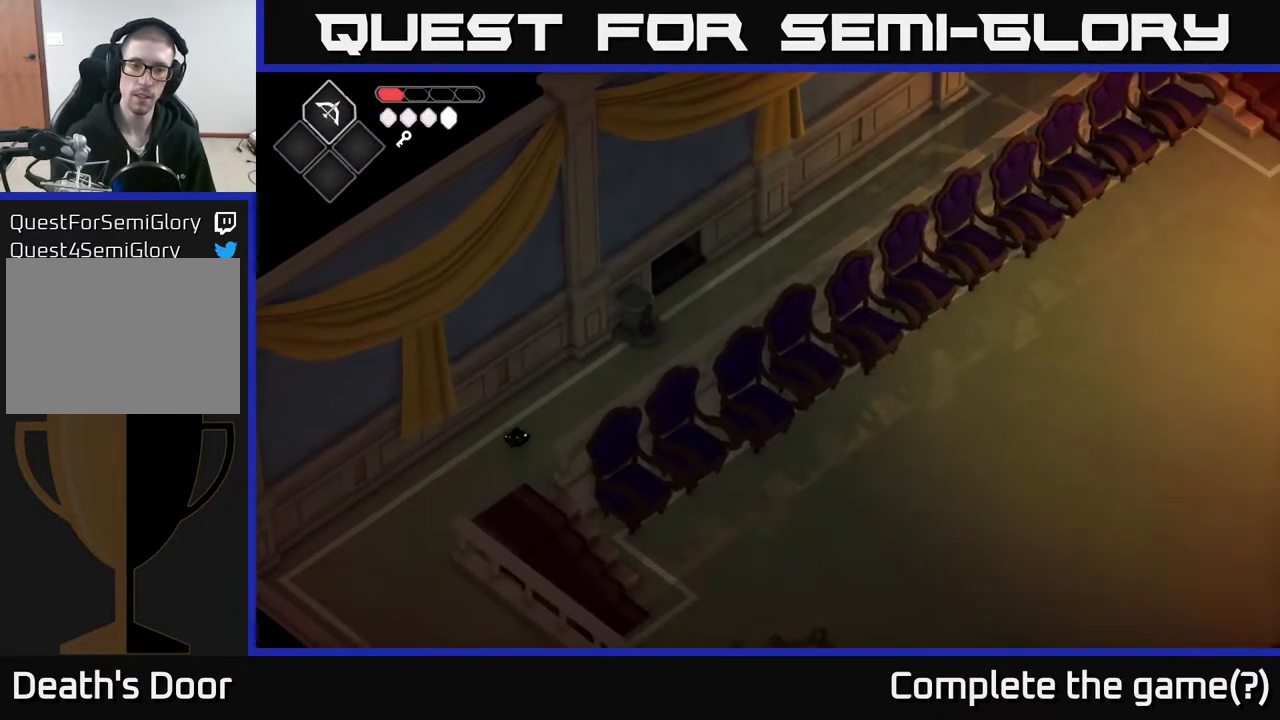
{"buttons": [], "left_stick": "down-right", "right_stick": "right", "events": [[300, "left_stick", "down-right"]]}
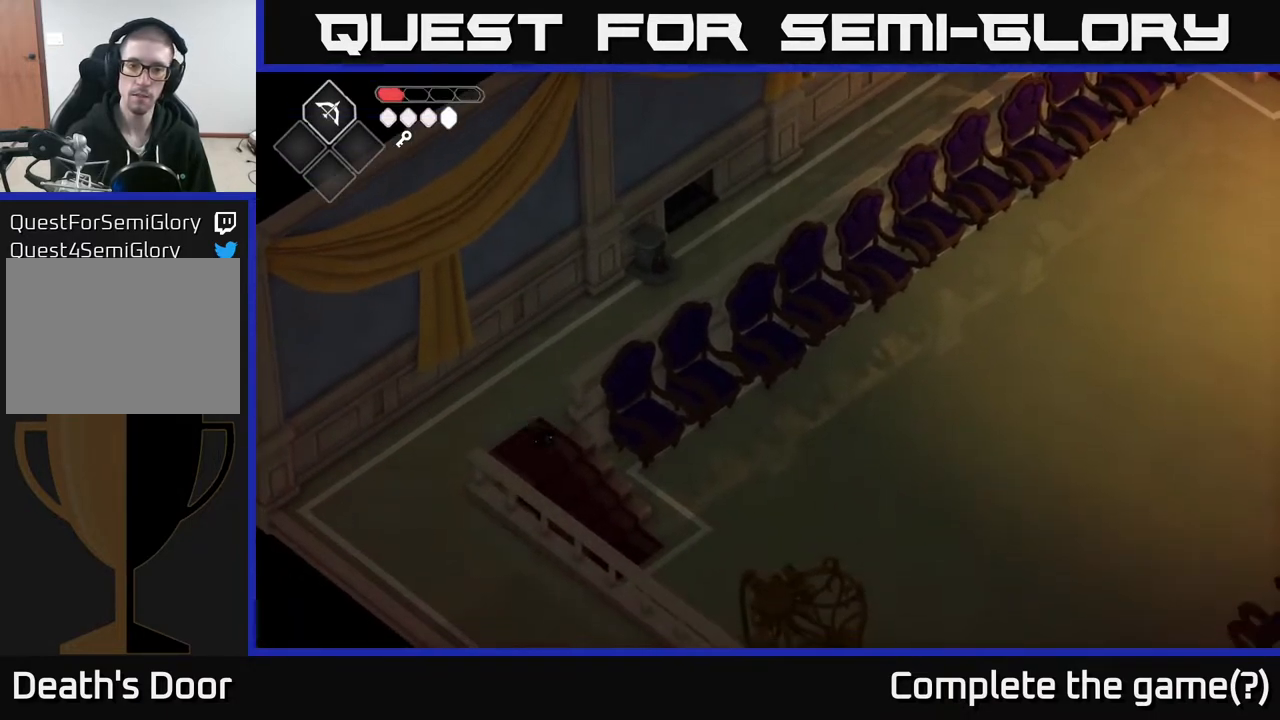
{"buttons": [], "left_stick": "down-right", "right_stick": "up-right", "events": [[83, "right_stick", "up-right"]]}
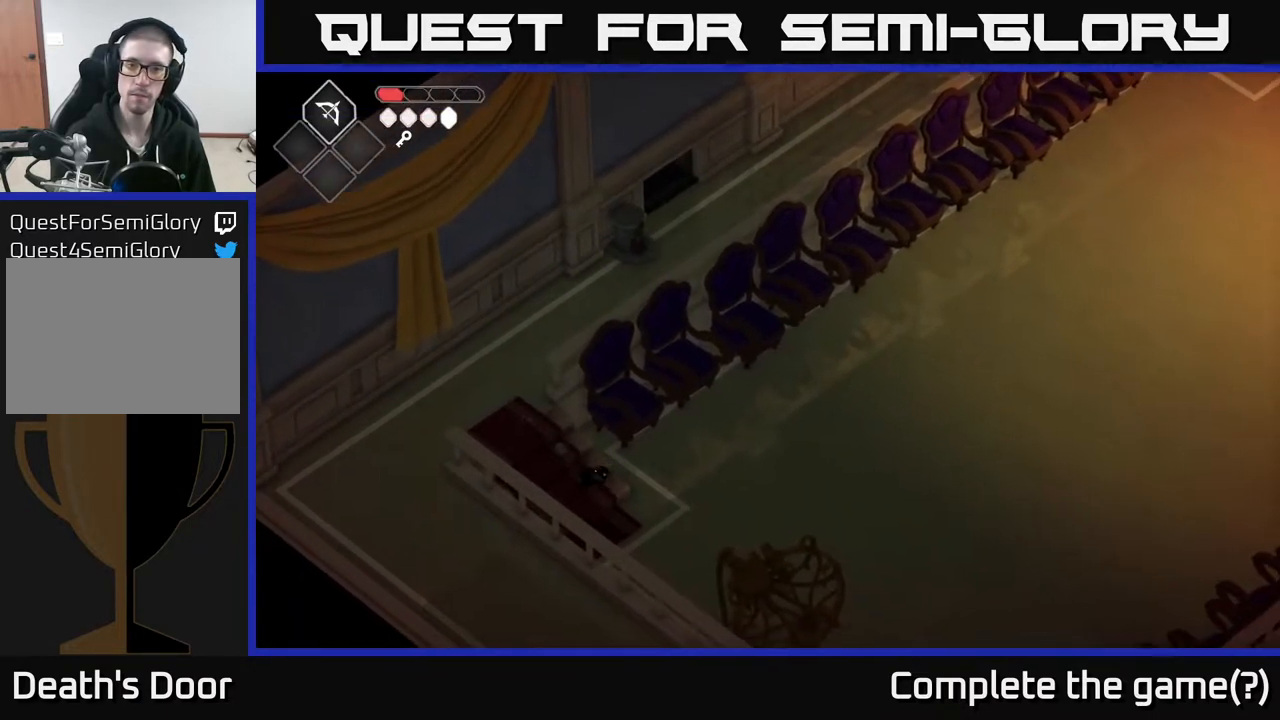
{"buttons": [], "left_stick": "up", "right_stick": "center", "events": [[67, "left_stick", "left"], [217, "left_stick", "up-left"], [417, "right_stick", "center"], [450, "left_stick", "up"]]}
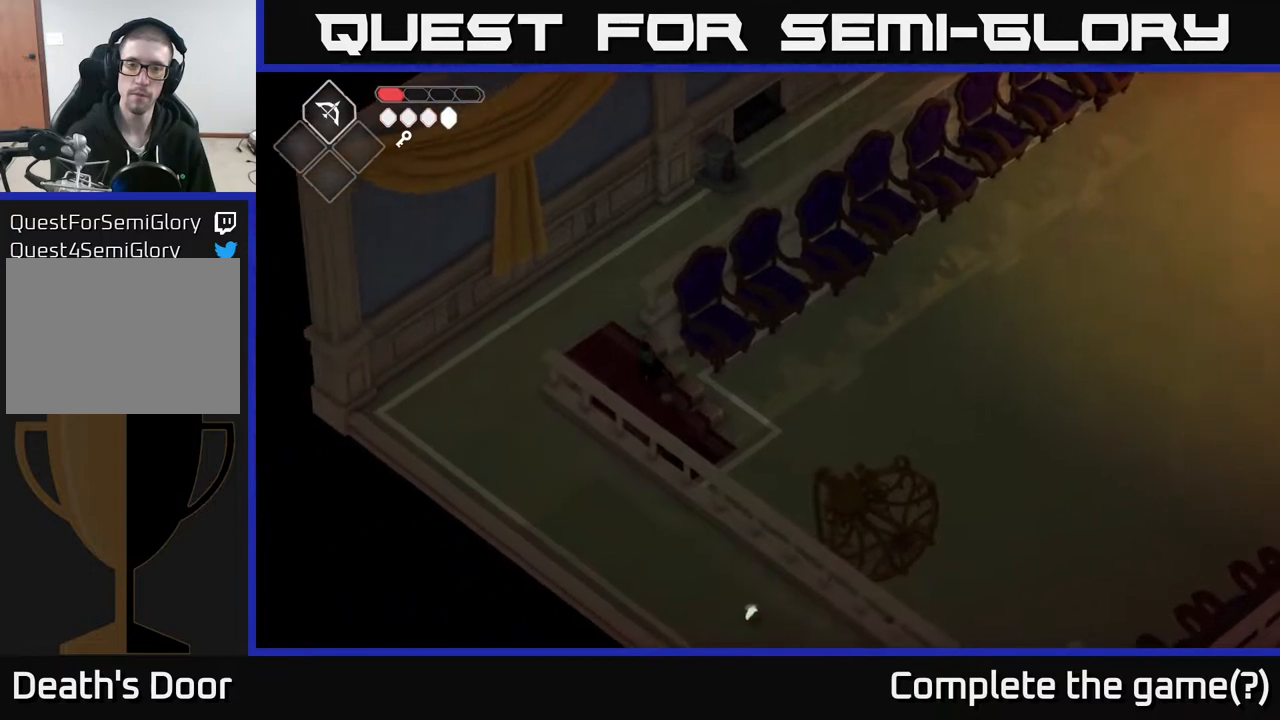
{"buttons": [], "left_stick": "up-right", "right_stick": "center", "events": [[150, "A", "down"], [383, "A", "up"], [433, "left_stick", "up-right"]]}
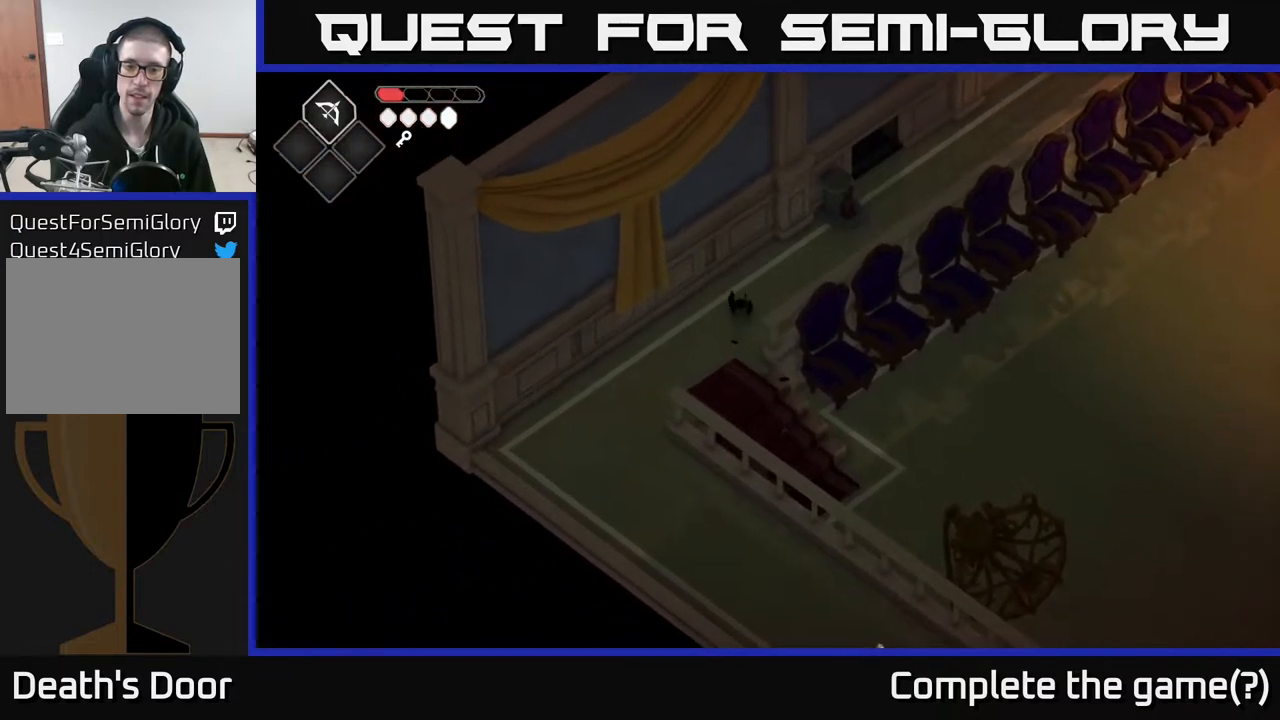
{"buttons": [], "left_stick": "up-right", "right_stick": "center", "events": []}
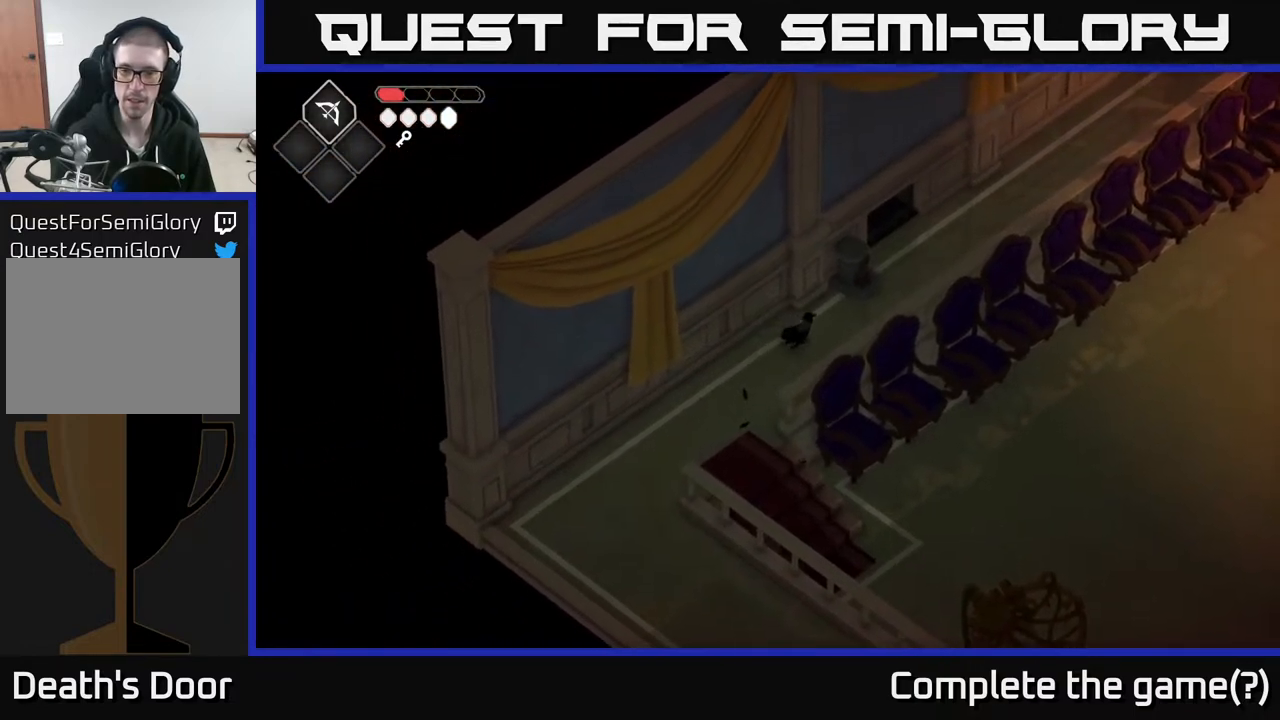
{"buttons": [], "left_stick": "up-right", "right_stick": "center", "events": []}
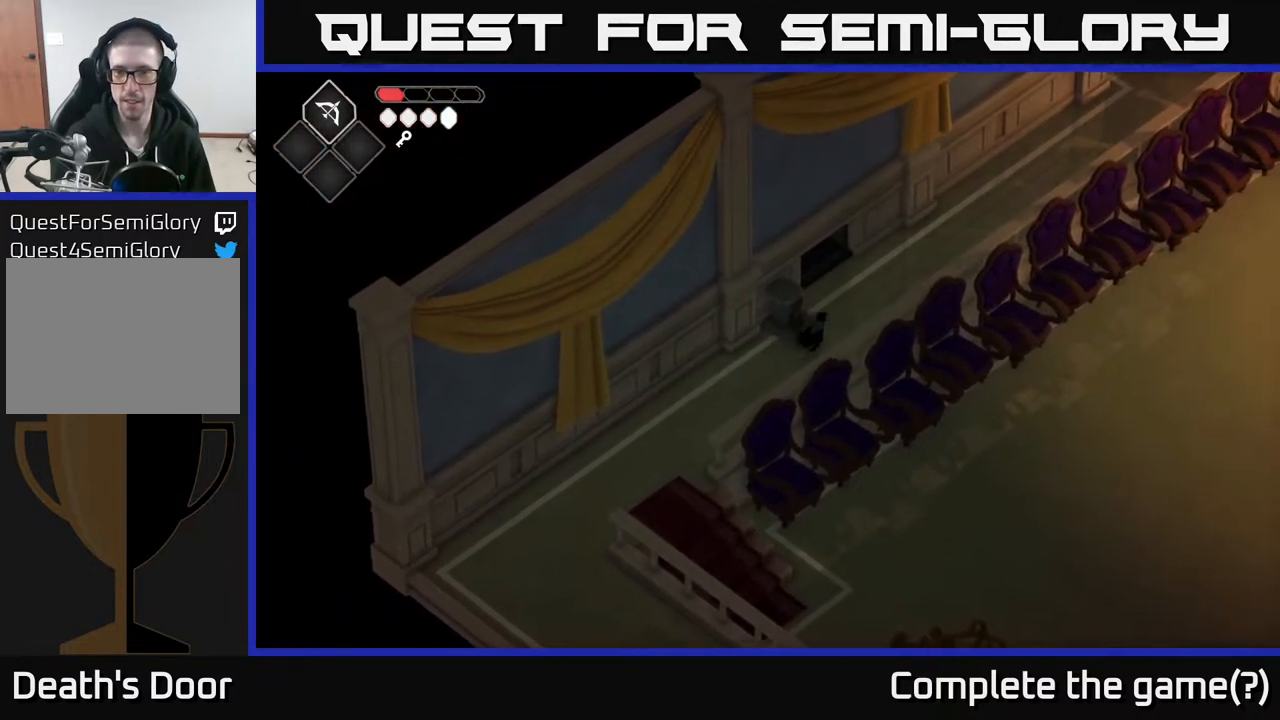
{"buttons": [], "left_stick": "up", "right_stick": "center", "events": [[100, "left_stick", "up"]]}
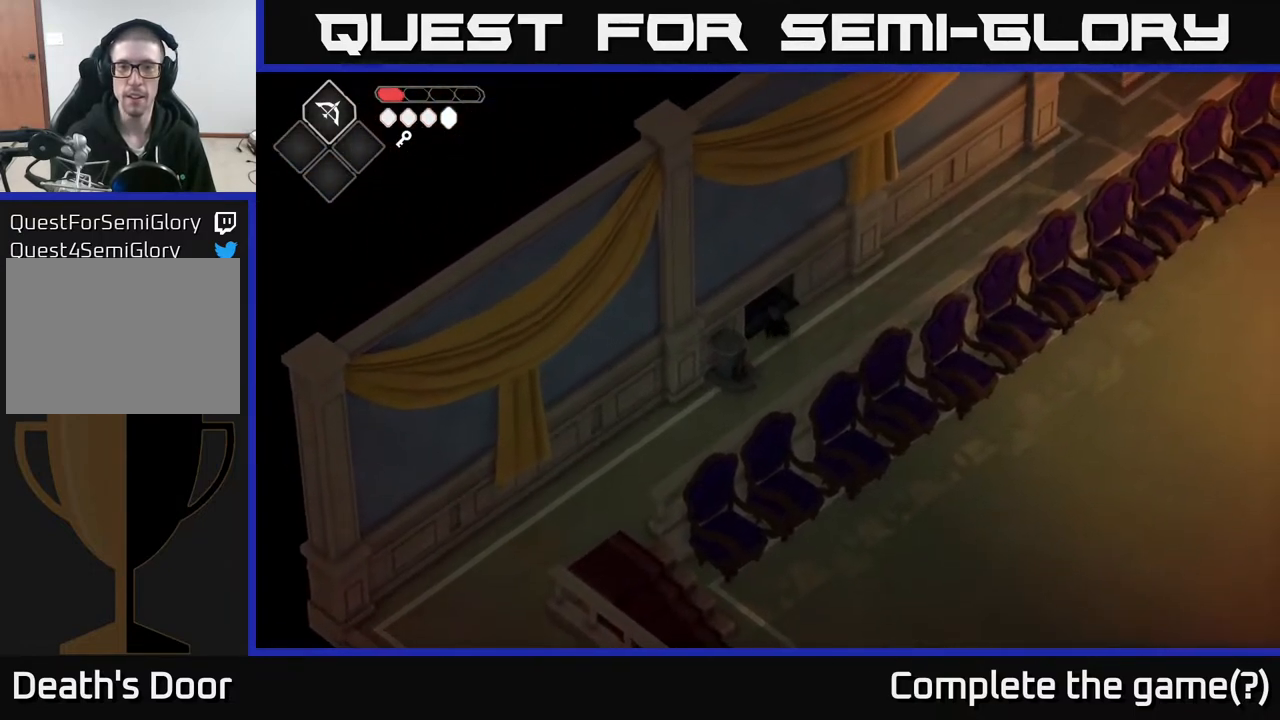
{"buttons": [], "left_stick": "center", "right_stick": "center", "events": [[117, "left_stick", "center"]]}
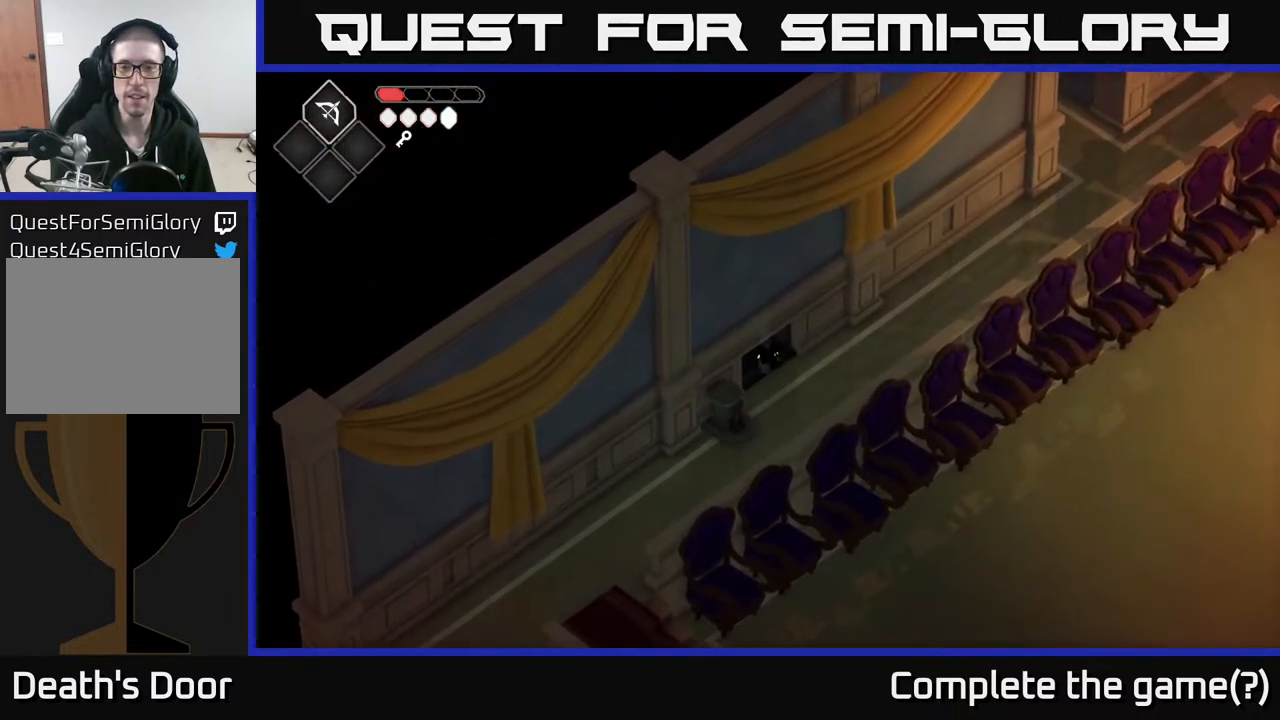
{"buttons": [], "left_stick": "down", "right_stick": "center", "events": [[133, "left_stick", "down-right"], [267, "left_stick", "down"]]}
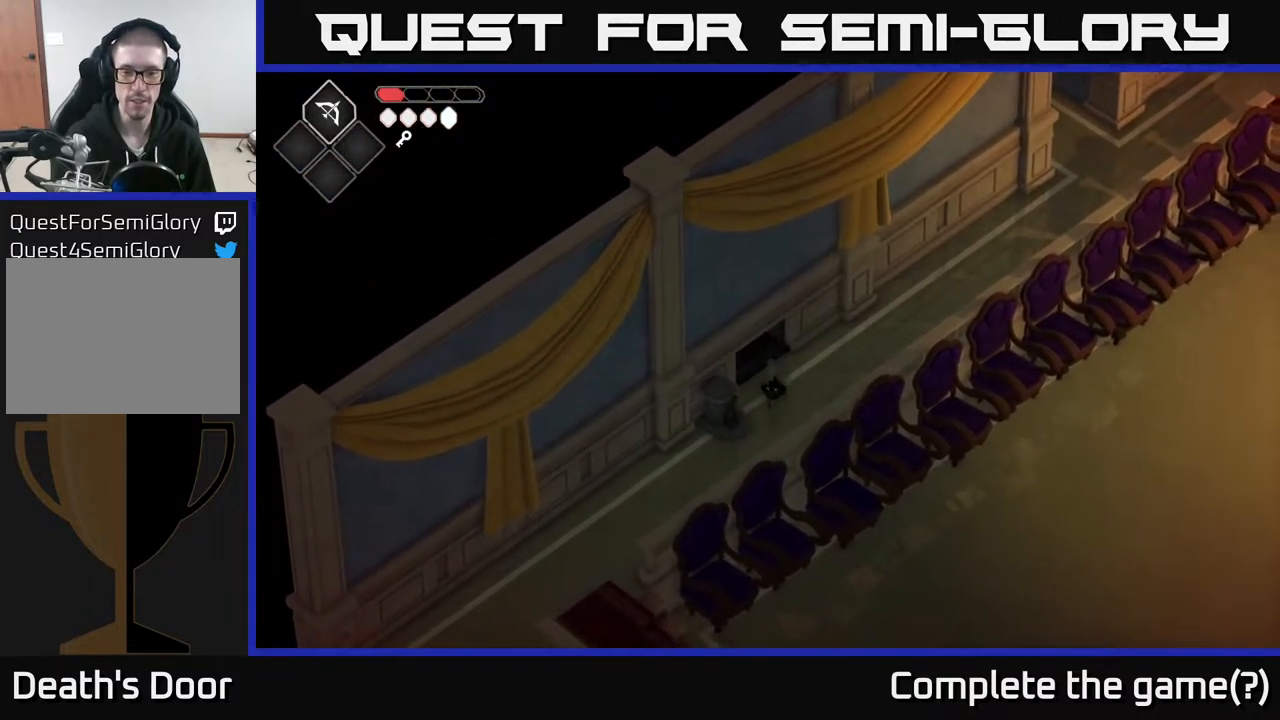
{"buttons": ["A"], "left_stick": "down-left", "right_stick": "center", "events": [[100, "left_stick", "down-left"], [433, "A", "down"]]}
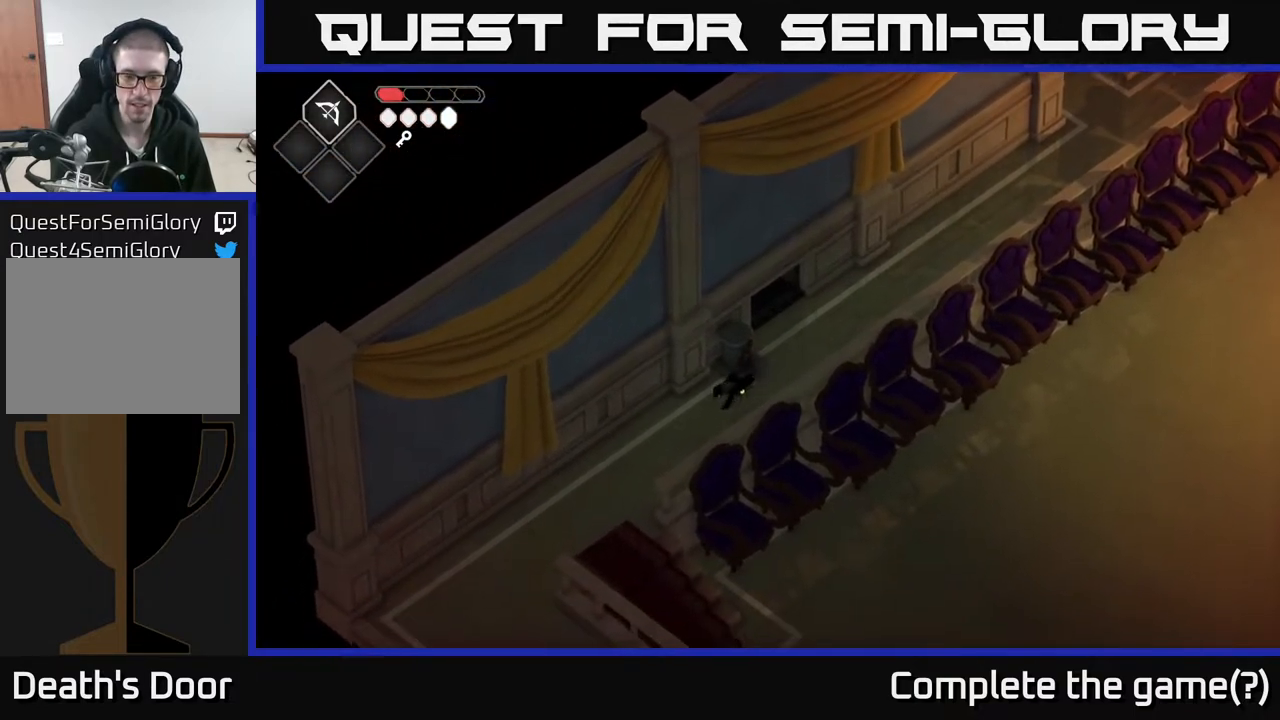
{"buttons": [], "left_stick": "down-left", "right_stick": "center", "events": [[167, "A", "up"]]}
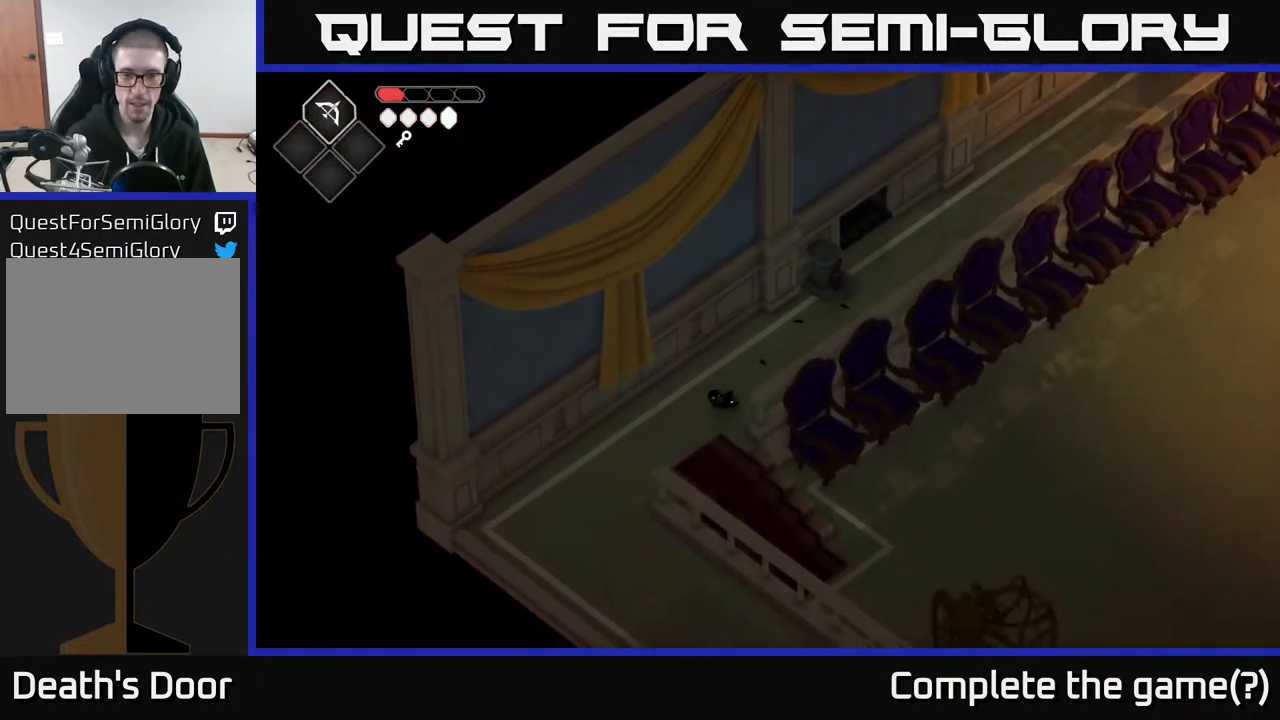
{"buttons": [], "left_stick": "down", "right_stick": "center", "events": [[217, "A", "down"], [350, "left_stick", "down"], [417, "A", "up"]]}